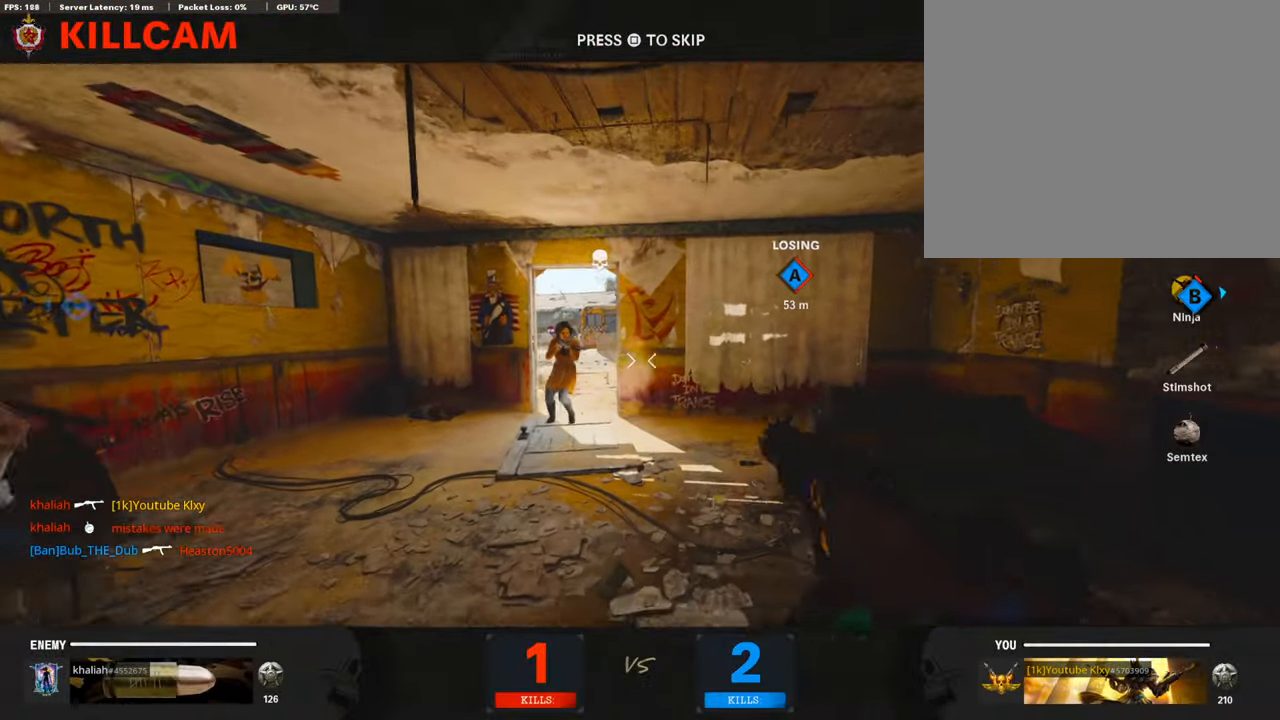
Gameplay with a controller (PlayStation layout); each line is a JSON object with the inputs held at the frame after it. "events" lists button and stick changes between this image and that frame as [ms after this image, input, new state], when the widget could be followed in between.
{"buttons": [], "left_stick": "center", "right_stick": "center", "events": []}
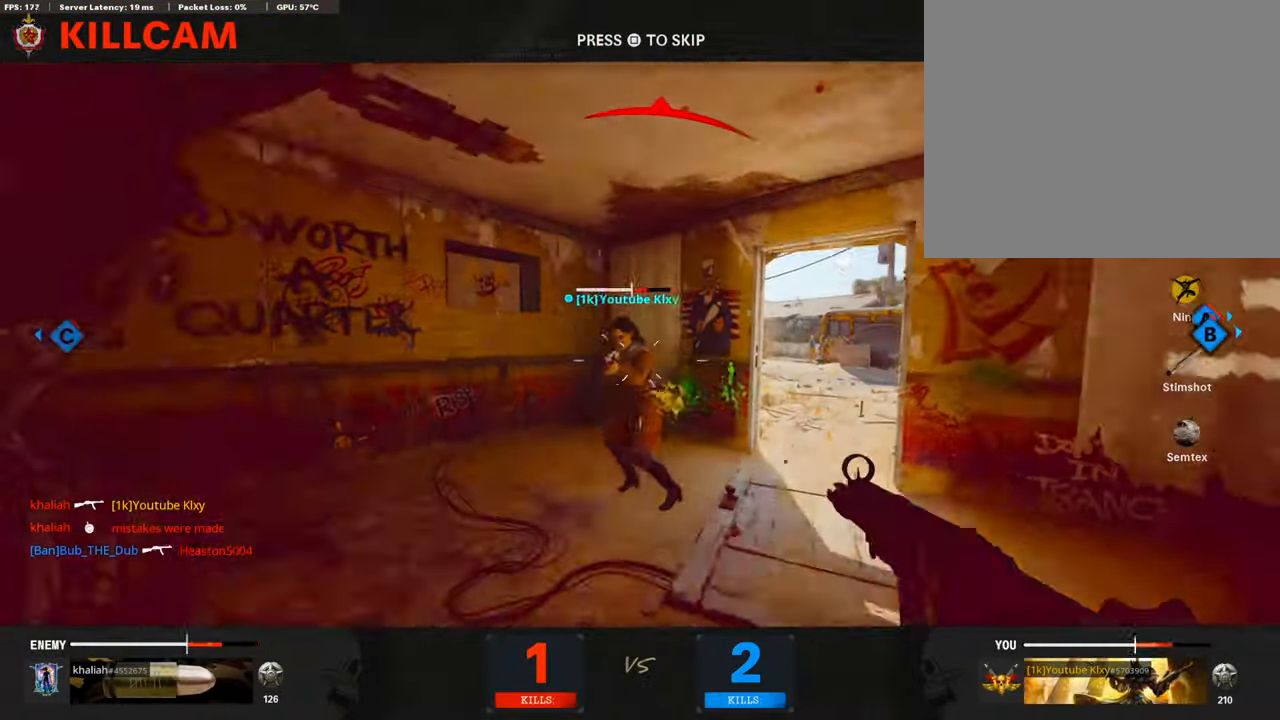
{"buttons": ["CROSS", "SQUARE"], "left_stick": "center", "right_stick": "center", "events": [[353, "CROSS", "down"], [420, "SQUARE", "down"]]}
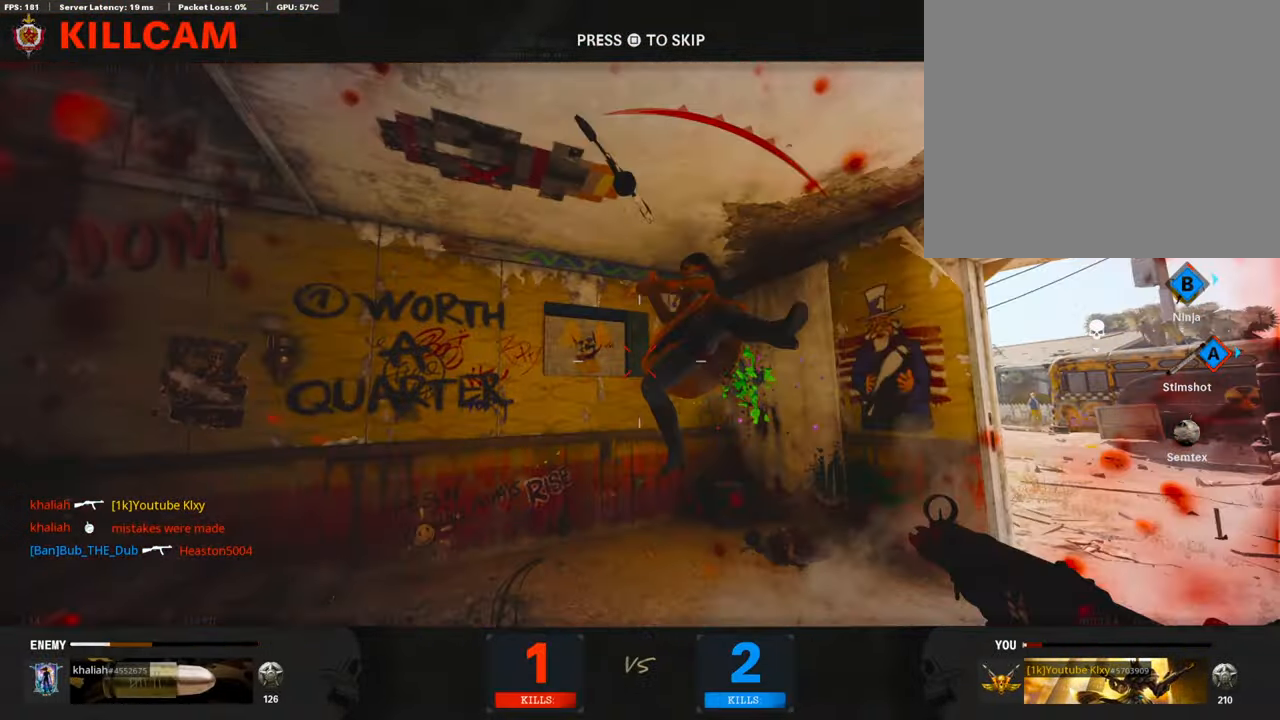
{"buttons": [], "left_stick": "up", "right_stick": "center", "events": [[17, "CROSS", "up"], [17, "left_stick", "up"], [51, "SQUARE", "up"], [202, "L3", "down"], [387, "L3", "up"]]}
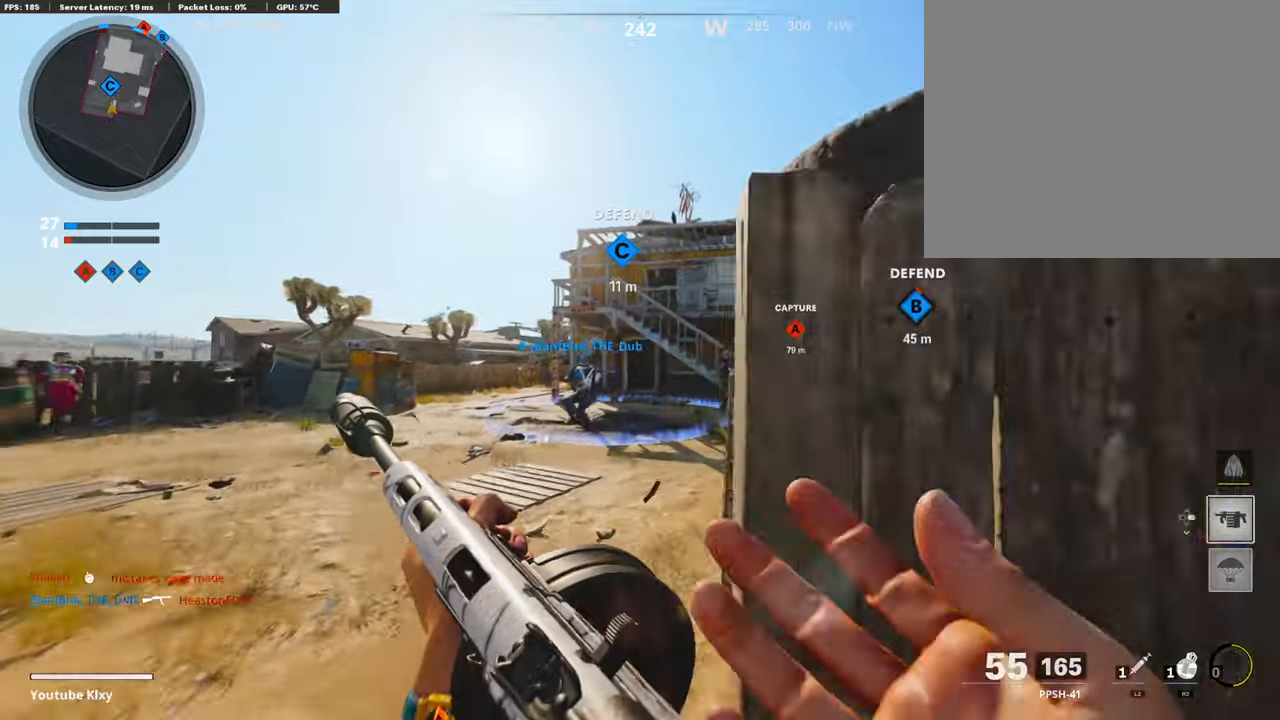
{"buttons": [], "left_stick": "up", "right_stick": "right", "events": [[50, "right_stick", "right"], [302, "right_stick", "center"], [471, "right_stick", "right"]]}
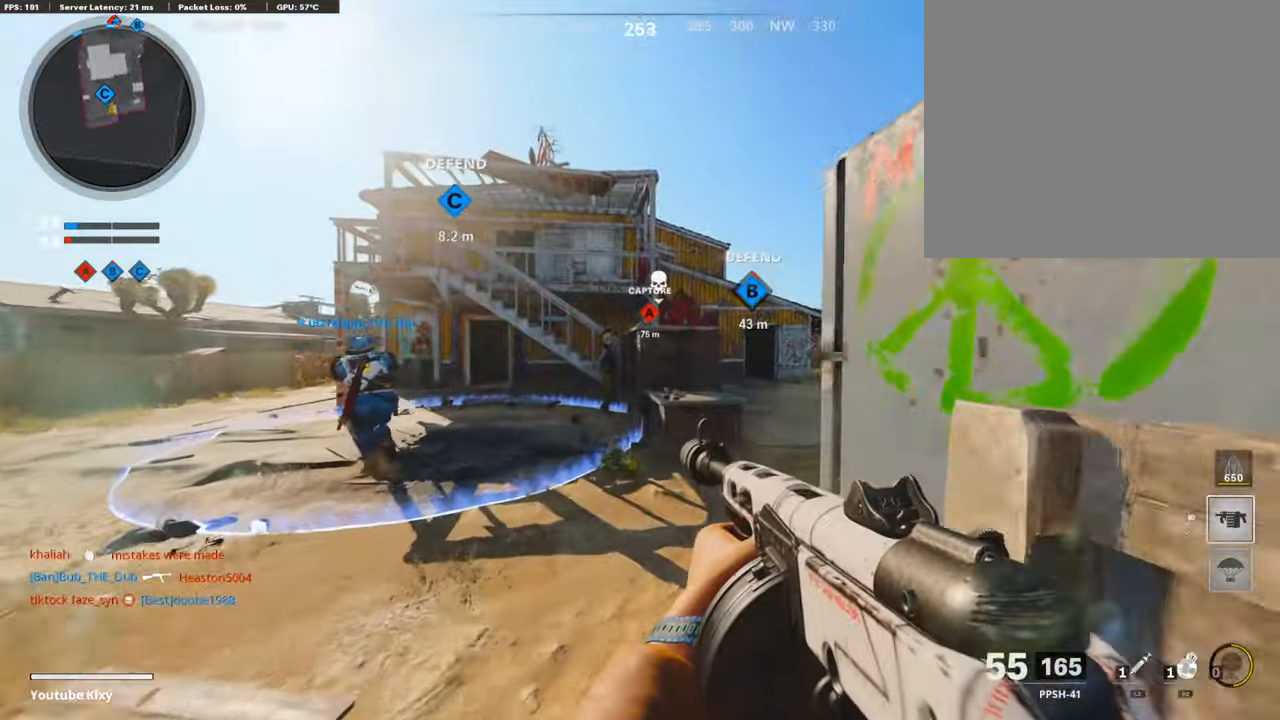
{"buttons": [], "left_stick": "right", "right_stick": "center", "events": [[101, "right_stick", "center"], [185, "left_stick", "up-right"], [303, "CROSS", "down"], [404, "CROSS", "up"], [472, "left_stick", "right"]]}
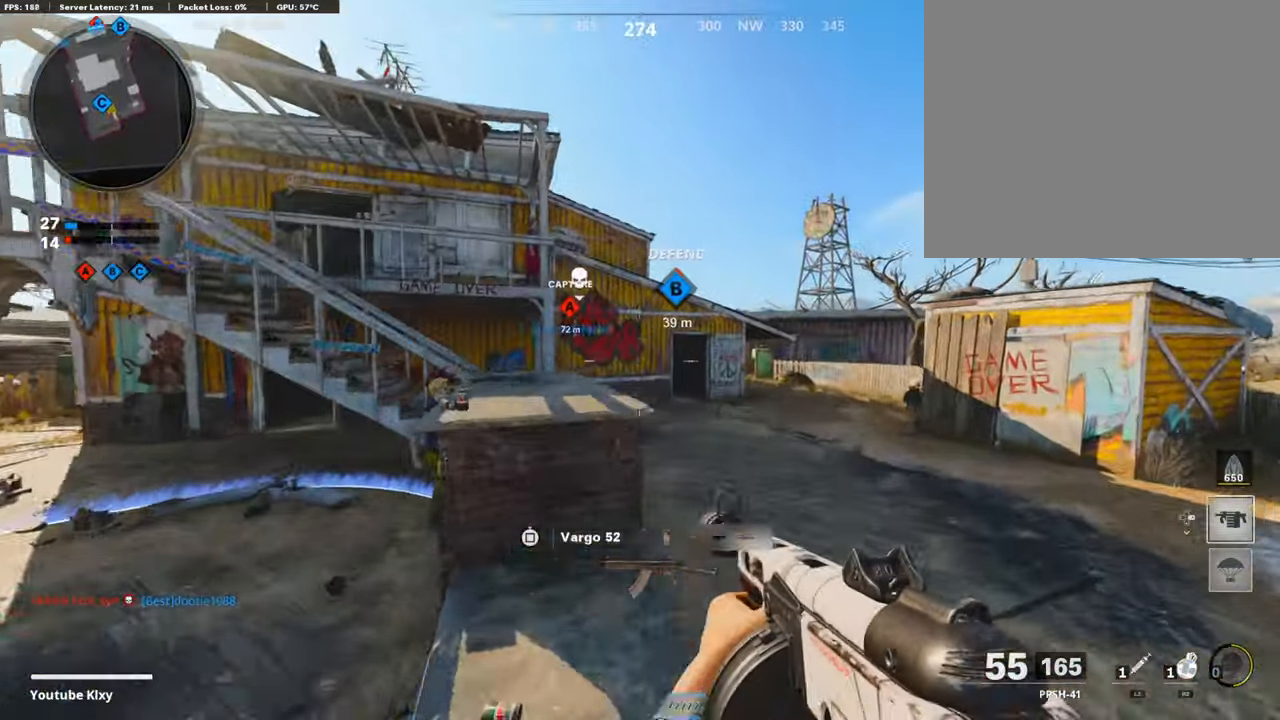
{"buttons": ["L3"], "left_stick": "up", "right_stick": "center", "events": [[51, "R3", "down"], [253, "left_stick", "up-right"], [269, "R3", "up"], [404, "left_stick", "up"], [471, "L3", "down"]]}
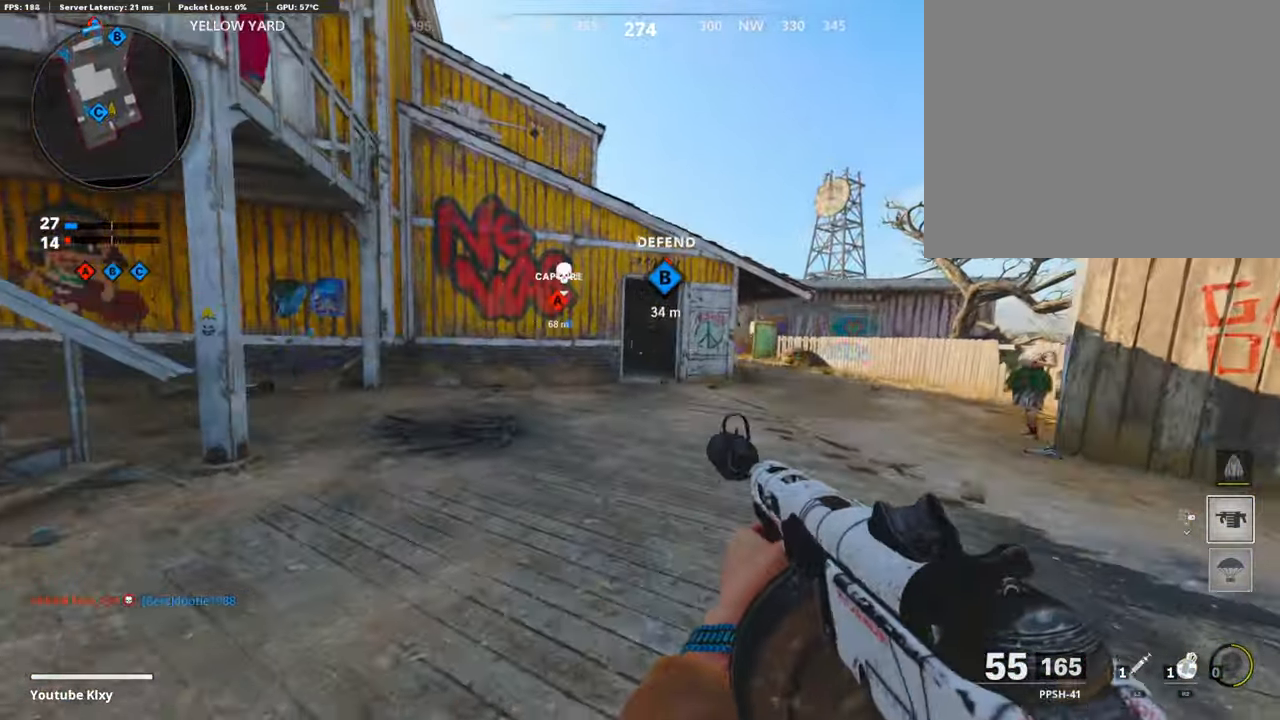
{"buttons": [], "left_stick": "up", "right_stick": "center", "events": [[118, "L3", "up"], [286, "L3", "down"], [404, "L3", "up"]]}
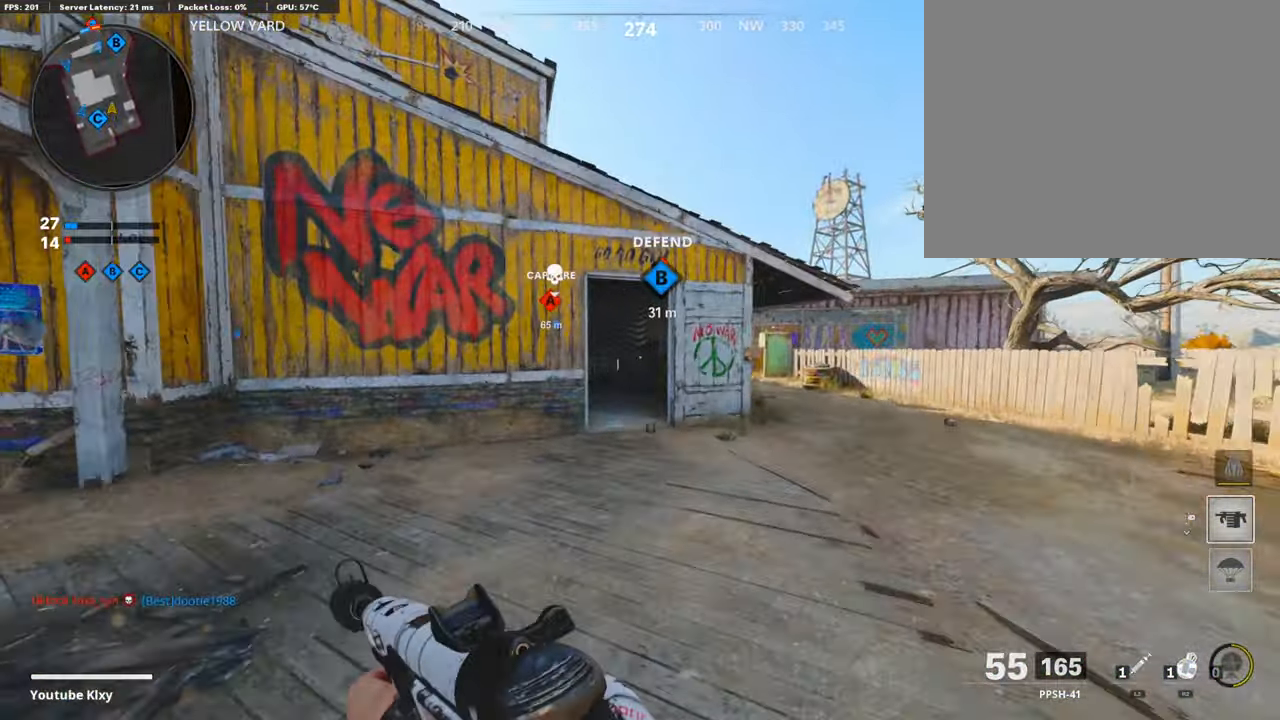
{"buttons": [], "left_stick": "up-right", "right_stick": "center", "events": [[134, "right_stick", "left"], [201, "right_stick", "center"], [252, "CROSS", "down"], [370, "left_stick", "up-right"], [387, "CROSS", "up"], [387, "right_stick", "left"], [471, "right_stick", "center"]]}
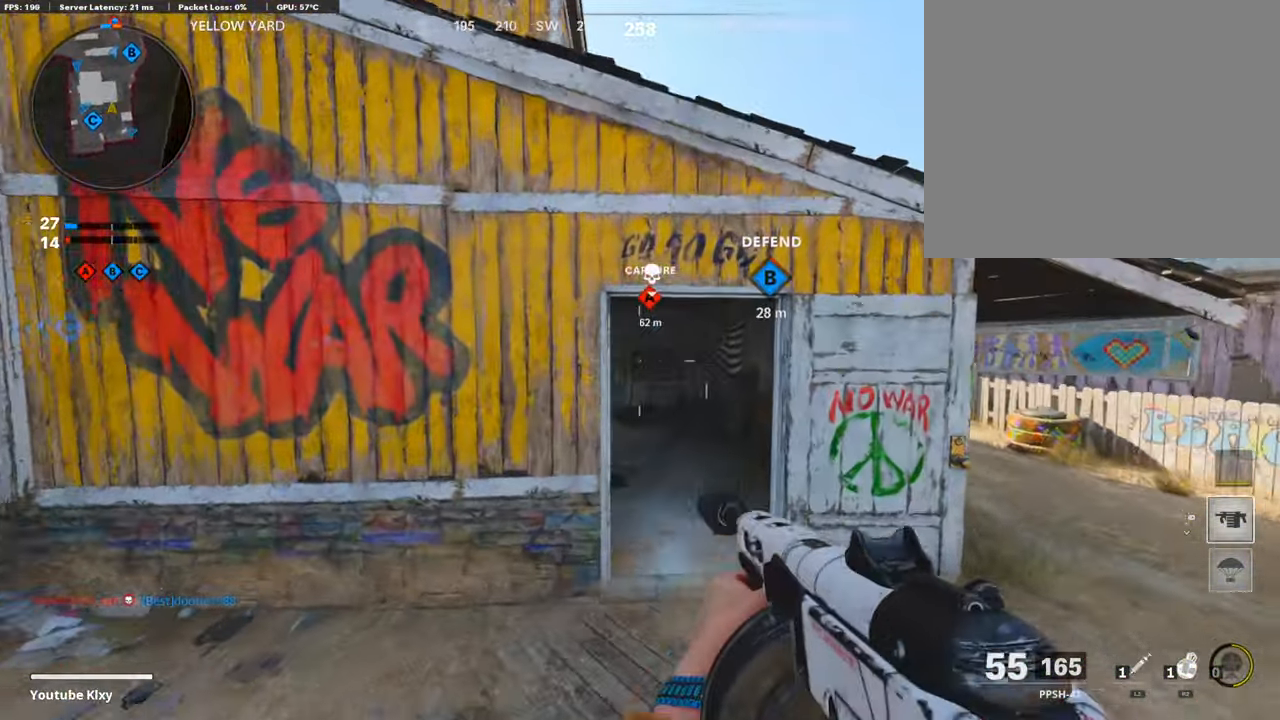
{"buttons": [], "left_stick": "up", "right_stick": "center", "events": [[34, "left_stick", "center"], [51, "TRIANGLE", "down"], [135, "TRIANGLE", "up"], [186, "TRIANGLE", "down"], [202, "left_stick", "up"], [270, "TRIANGLE", "up"], [354, "L3", "down"], [505, "L3", "up"]]}
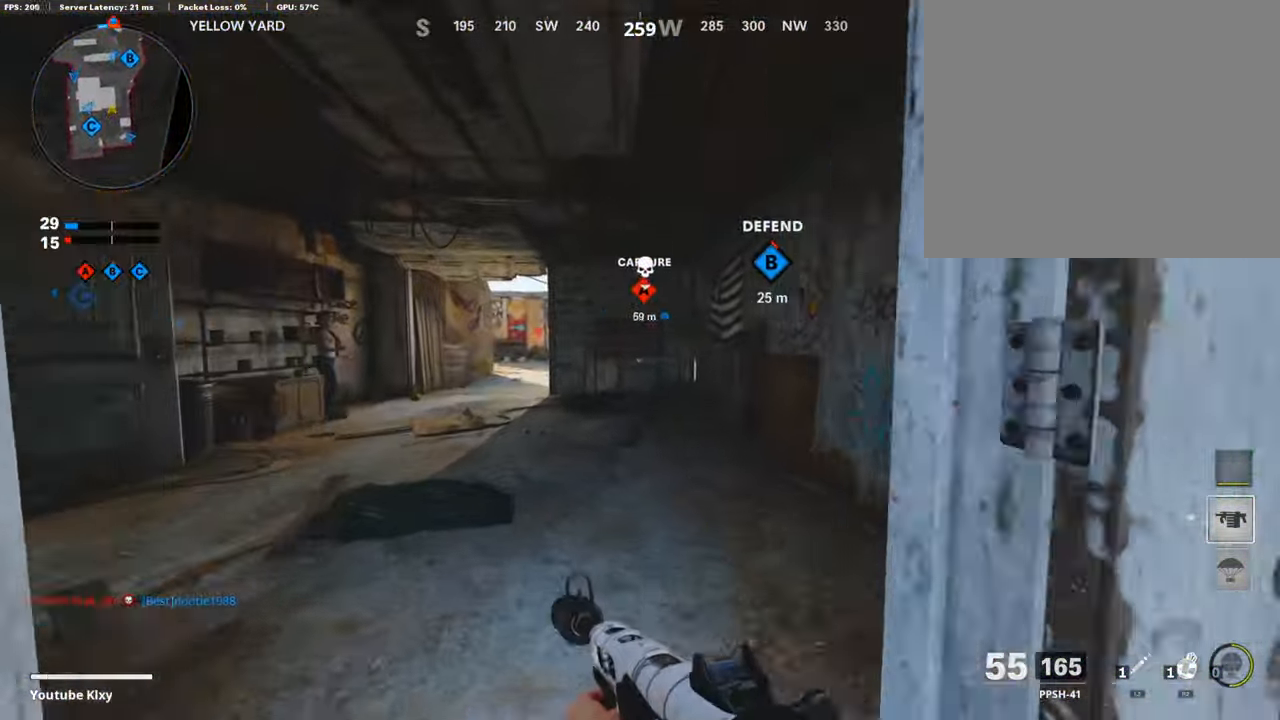
{"buttons": [], "left_stick": "up-left", "right_stick": "center", "events": [[135, "left_stick", "up-left"], [219, "right_stick", "left"], [286, "right_stick", "center"]]}
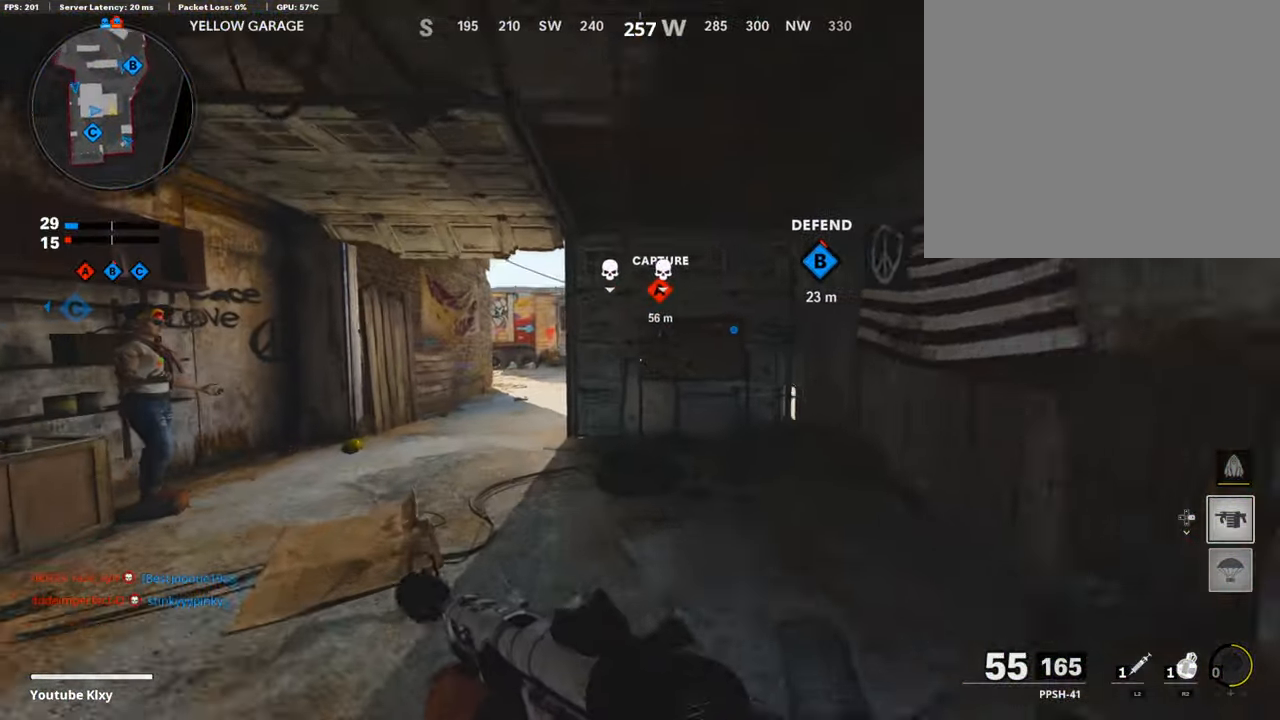
{"buttons": ["L3", "R3"], "left_stick": "up-left", "right_stick": "right", "events": [[17, "right_stick", "left"], [151, "right_stick", "center"], [219, "R3", "down"], [336, "R3", "up"], [404, "right_stick", "right"], [421, "R3", "down"], [454, "L3", "down"]]}
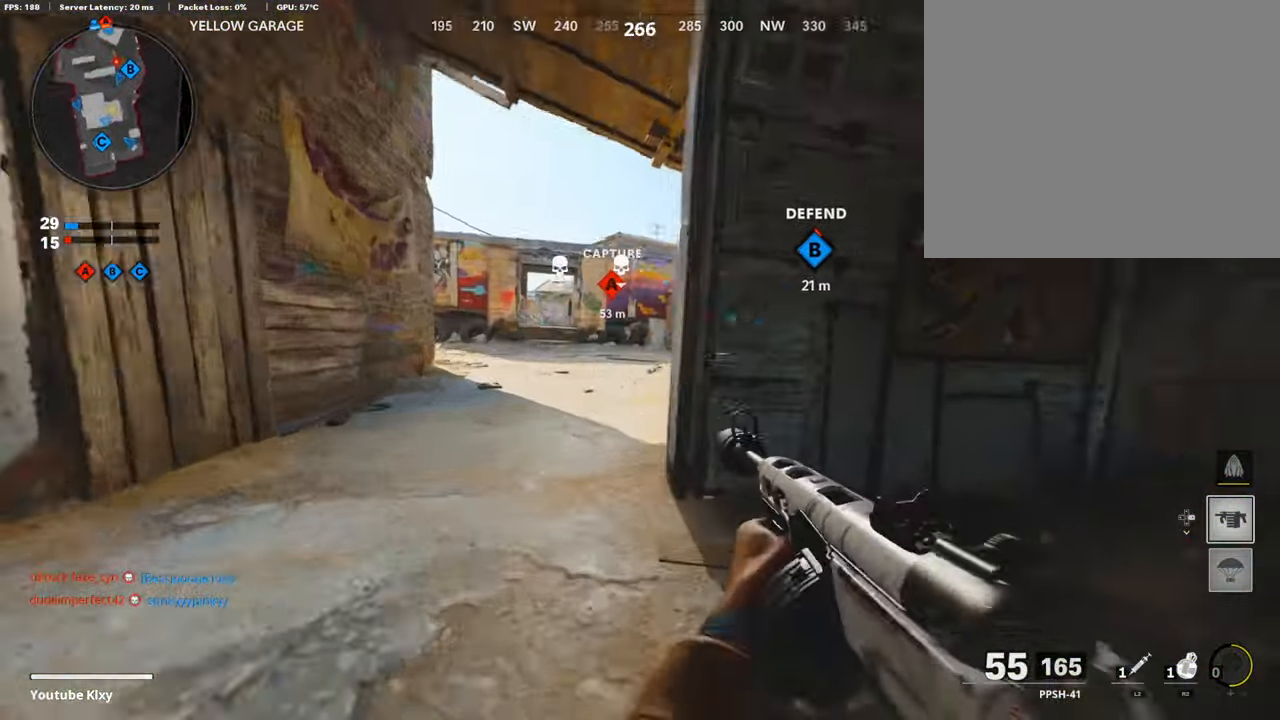
{"buttons": ["L1"], "left_stick": "up-left", "right_stick": "center", "events": [[17, "R3", "up"], [84, "L3", "up"], [84, "right_stick", "center"], [101, "L1", "down"]]}
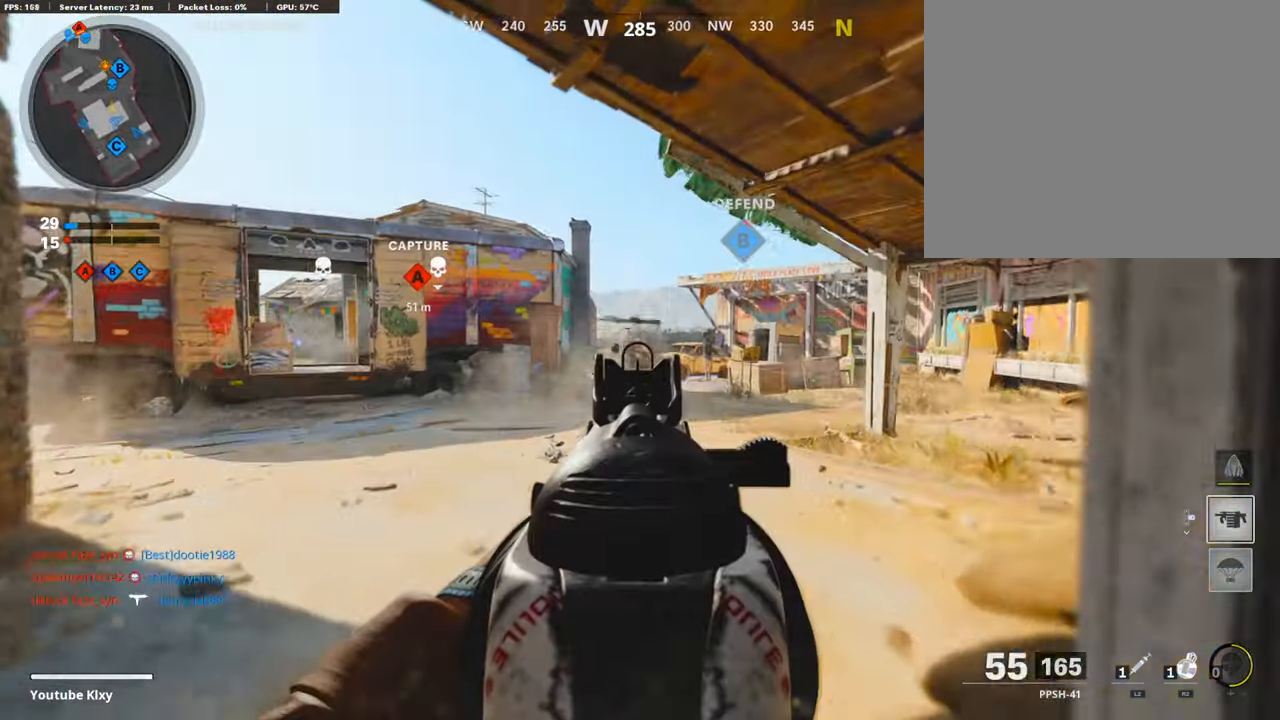
{"buttons": ["L1", "R1"], "left_stick": "up", "right_stick": "center", "events": [[16, "left_stick", "up"], [50, "right_stick", "left"], [134, "right_stick", "center"], [185, "left_stick", "up-right"], [185, "right_stick", "left"], [319, "right_stick", "center"], [353, "left_stick", "center"], [370, "right_stick", "right"], [404, "left_stick", "up"], [488, "R1", "down"], [488, "right_stick", "center"]]}
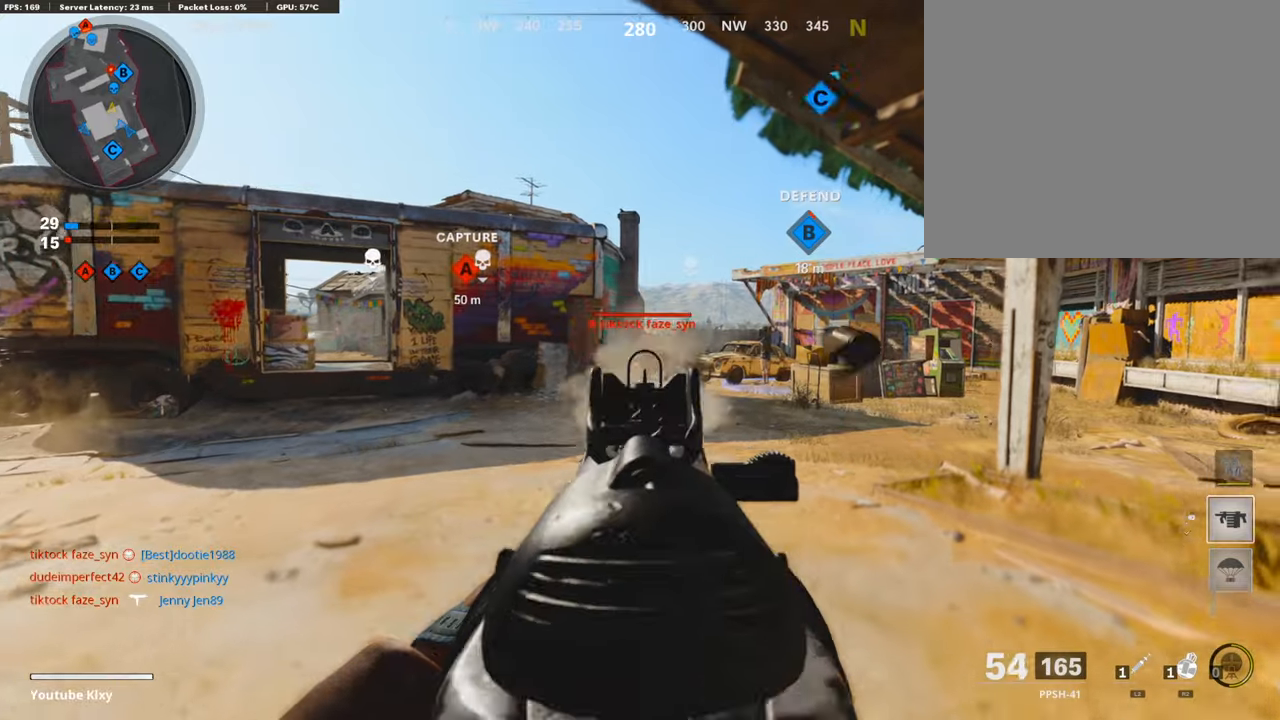
{"buttons": ["L1", "R1"], "left_stick": "up-left", "right_stick": "right", "events": [[33, "right_stick", "left"], [101, "right_stick", "center"], [168, "right_stick", "right"], [336, "left_stick", "up-left"]]}
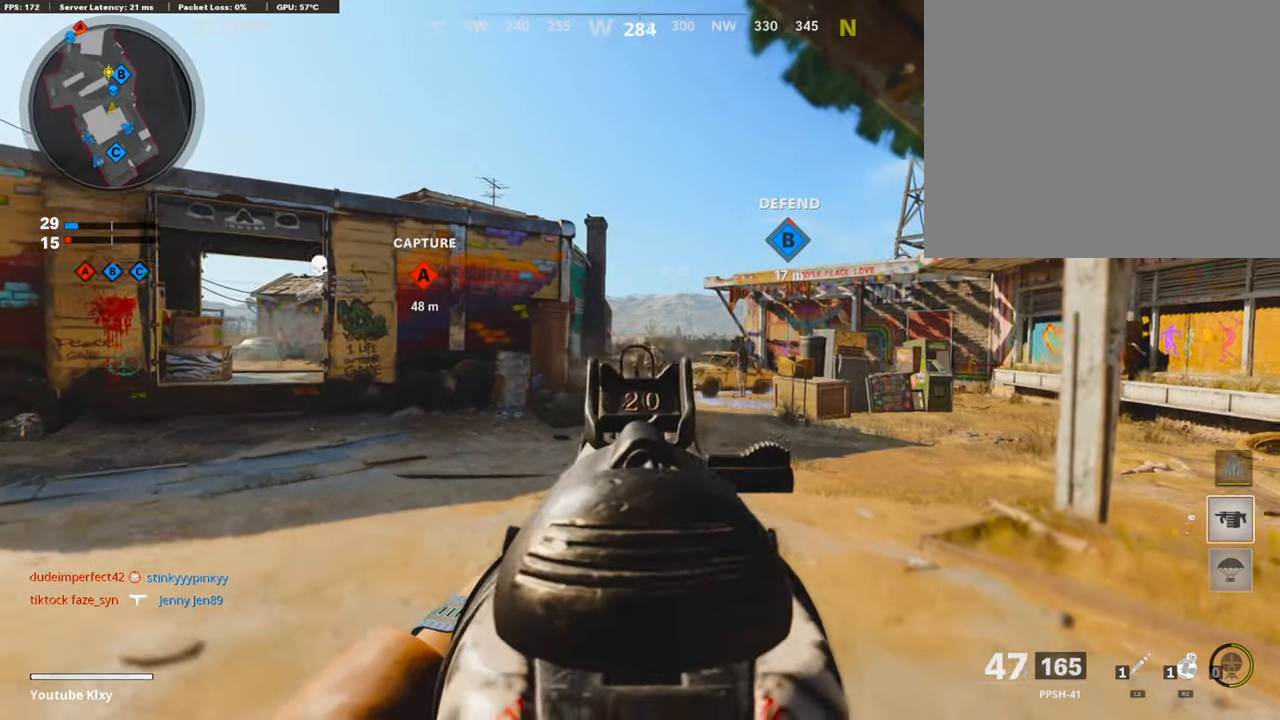
{"buttons": ["L1", "R1"], "left_stick": "up-left", "right_stick": "down-right", "events": [[286, "right_stick", "down-right"]]}
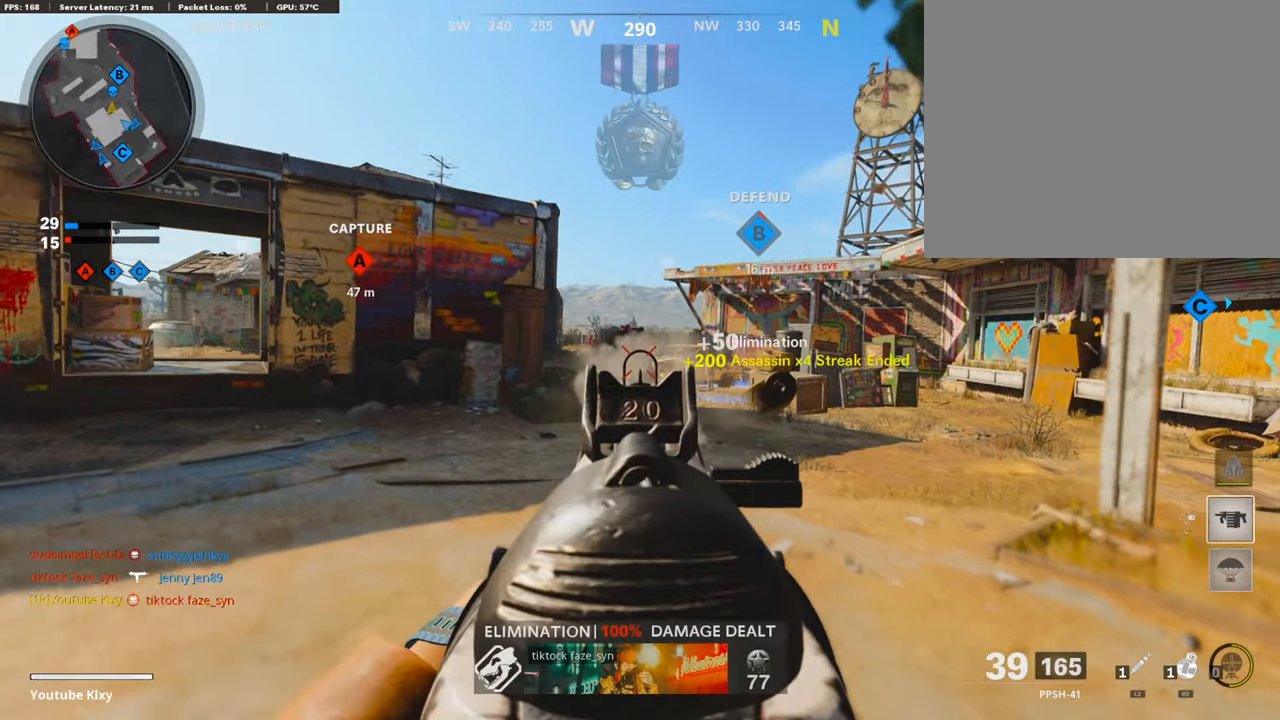
{"buttons": [], "left_stick": "up", "right_stick": "center", "events": [[68, "L1", "up"], [85, "R1", "up"], [85, "right_stick", "down-left"], [135, "L3", "down"], [152, "left_stick", "up"], [169, "right_stick", "left"], [286, "L3", "up"], [320, "right_stick", "center"]]}
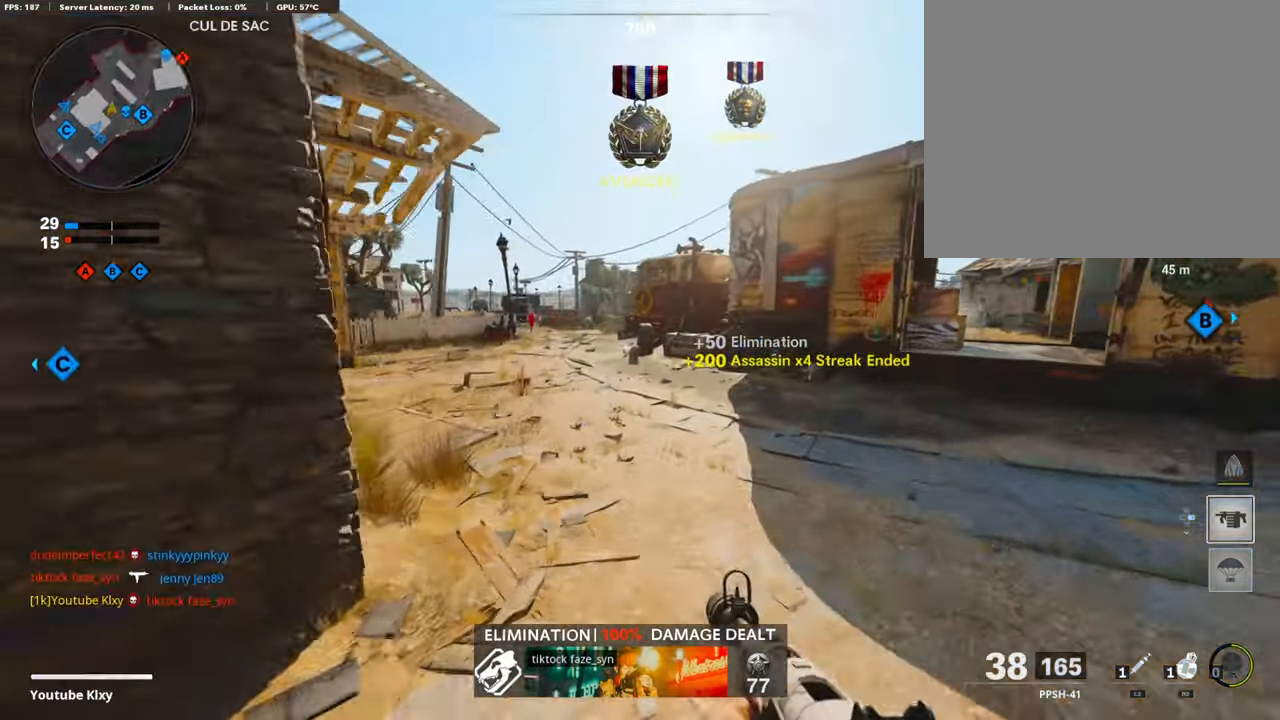
{"buttons": [], "left_stick": "up", "right_stick": "center", "events": [[152, "right_stick", "right"], [353, "right_stick", "center"]]}
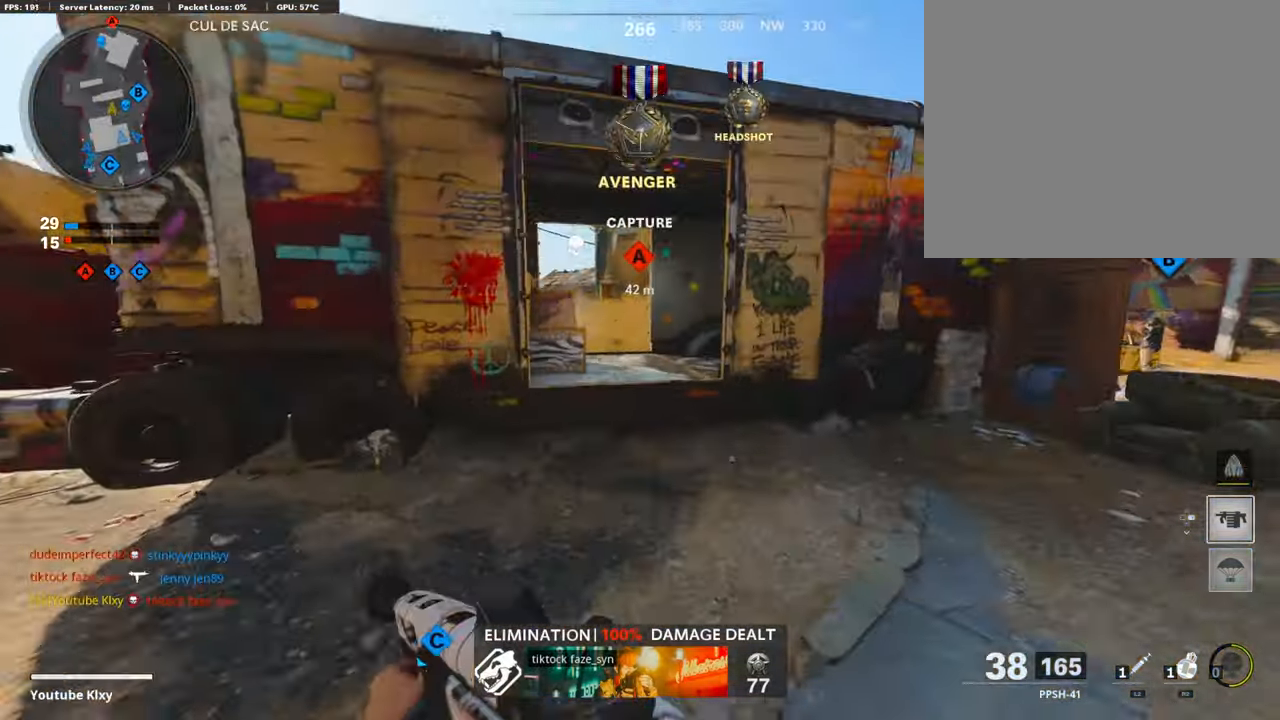
{"buttons": ["L1"], "left_stick": "up-left", "right_stick": "center", "events": [[151, "left_stick", "up-left"], [252, "CROSS", "down"], [353, "CROSS", "up"], [387, "L1", "down"]]}
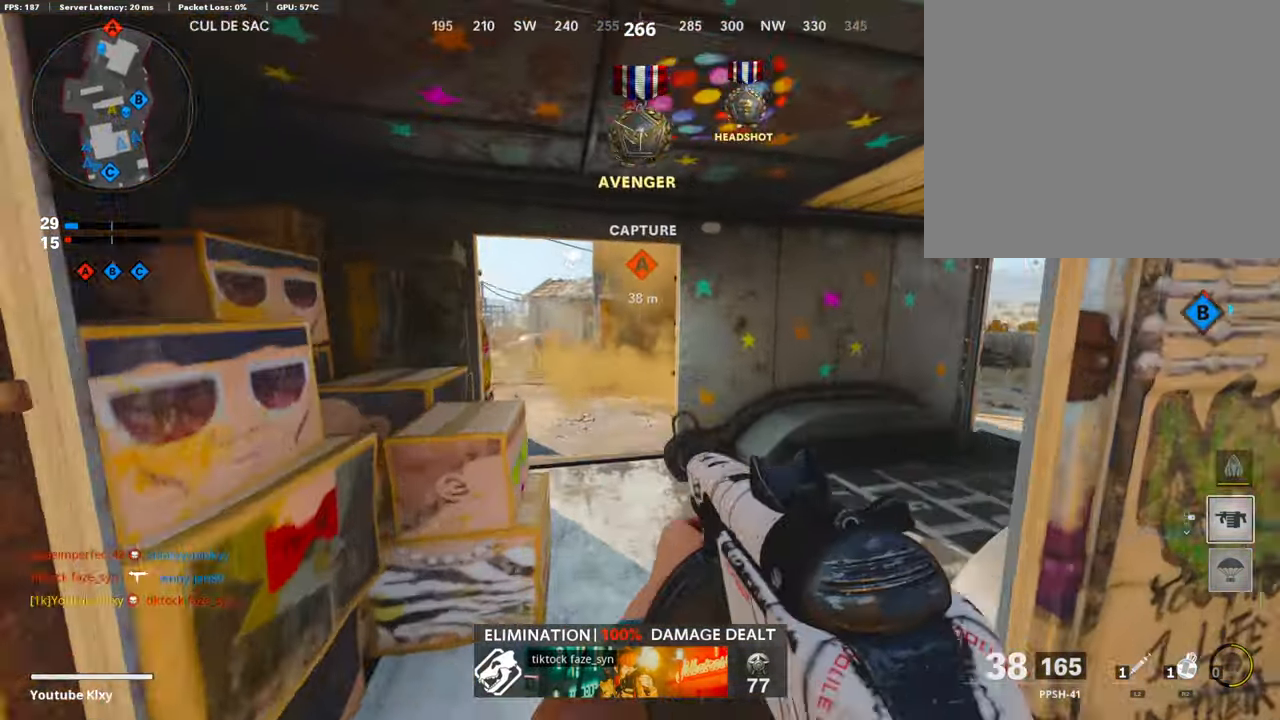
{"buttons": ["L1"], "left_stick": "right", "right_stick": "left", "events": [[17, "left_stick", "left"], [17, "right_stick", "right"], [319, "right_stick", "center"], [387, "right_stick", "left"], [437, "left_stick", "right"]]}
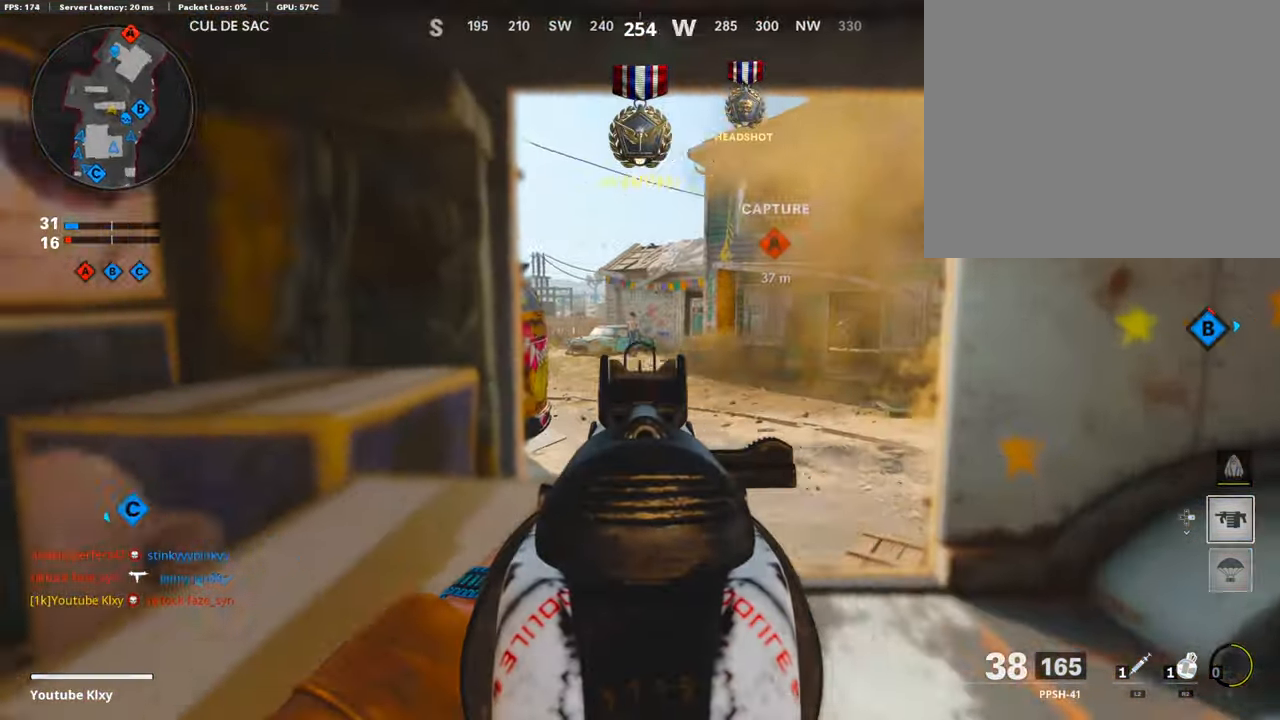
{"buttons": ["L1", "R1"], "left_stick": "up-right", "right_stick": "up-right", "events": [[34, "right_stick", "right"], [135, "left_stick", "left"], [185, "right_stick", "center"], [337, "left_stick", "center"], [354, "right_stick", "right"], [404, "left_stick", "up-right"], [421, "right_stick", "up-right"], [505, "R1", "down"]]}
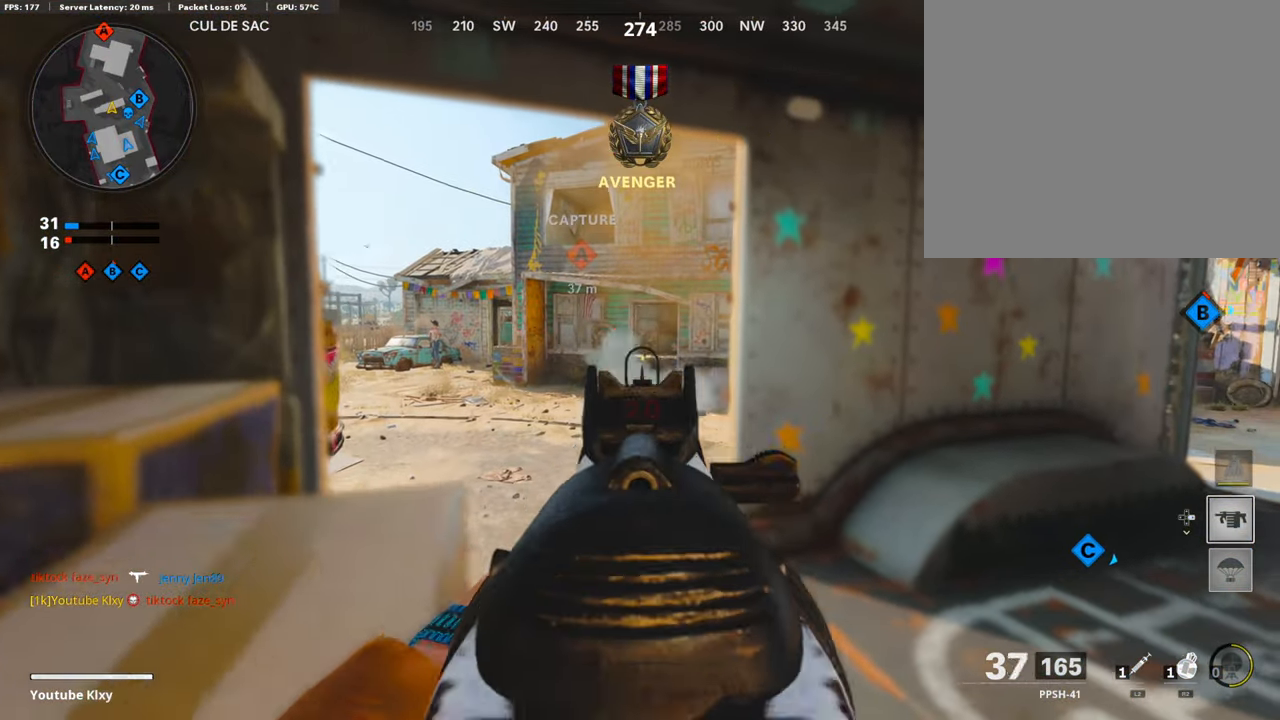
{"buttons": ["L1", "R1"], "left_stick": "up-right", "right_stick": "down-right", "events": [[84, "left_stick", "up-left"], [84, "right_stick", "center"], [202, "left_stick", "down-left"], [454, "left_stick", "up-right"], [454, "right_stick", "down-right"]]}
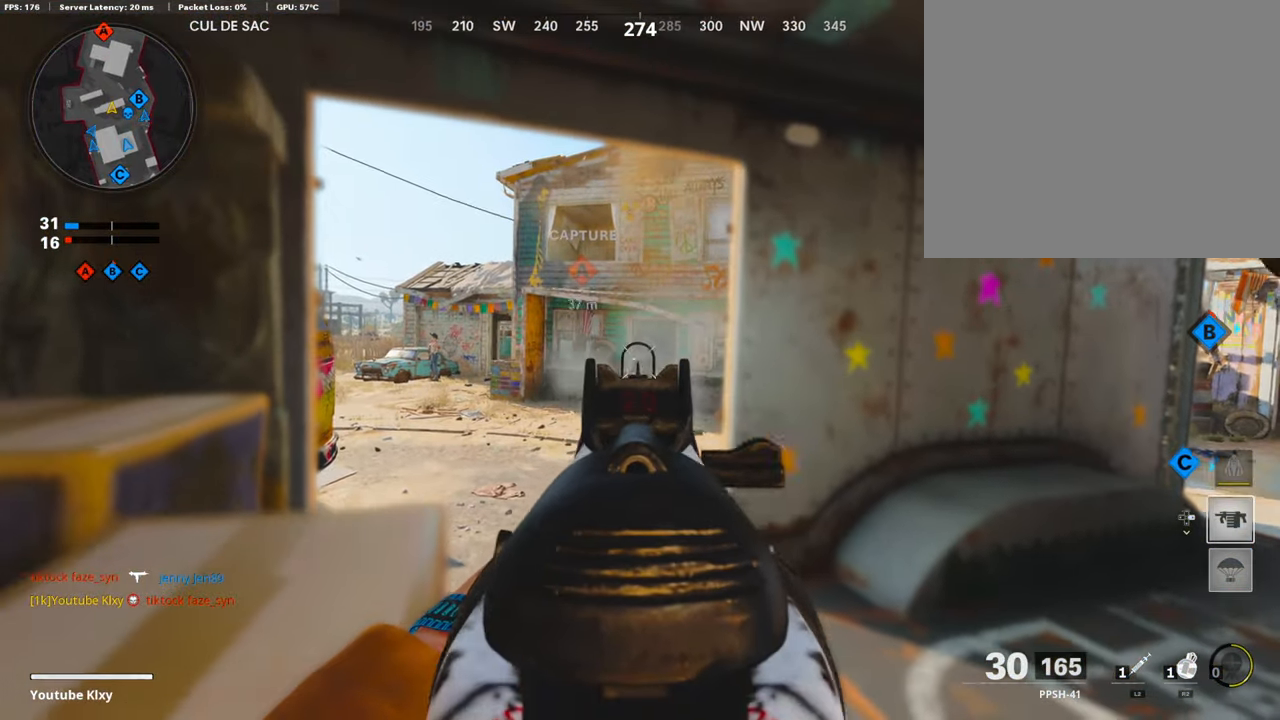
{"buttons": ["L1", "R1"], "left_stick": "down-right", "right_stick": "down", "events": [[118, "left_stick", "up"], [219, "right_stick", "center"], [320, "left_stick", "center"], [370, "left_stick", "down"], [471, "right_stick", "down"], [488, "left_stick", "down-right"]]}
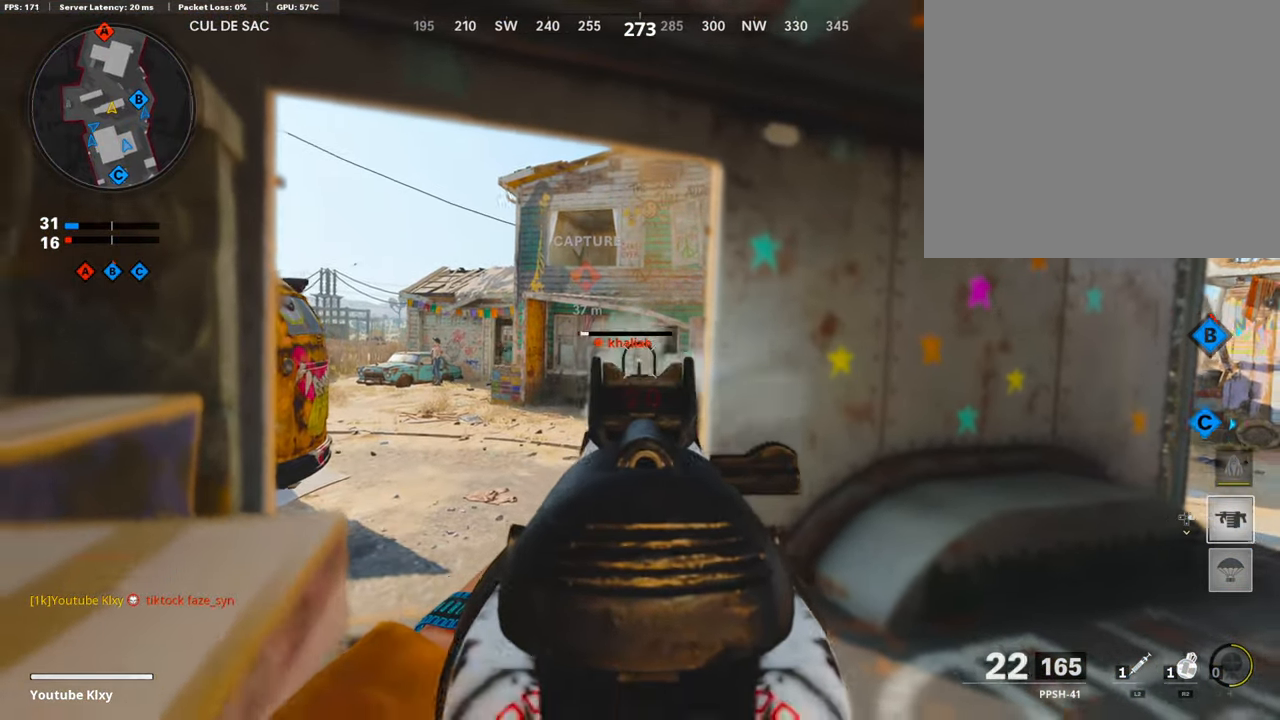
{"buttons": ["L1", "R1"], "left_stick": "down-left", "right_stick": "center", "events": [[235, "right_stick", "center"], [286, "right_stick", "up"], [370, "left_stick", "down-left"], [420, "right_stick", "center"]]}
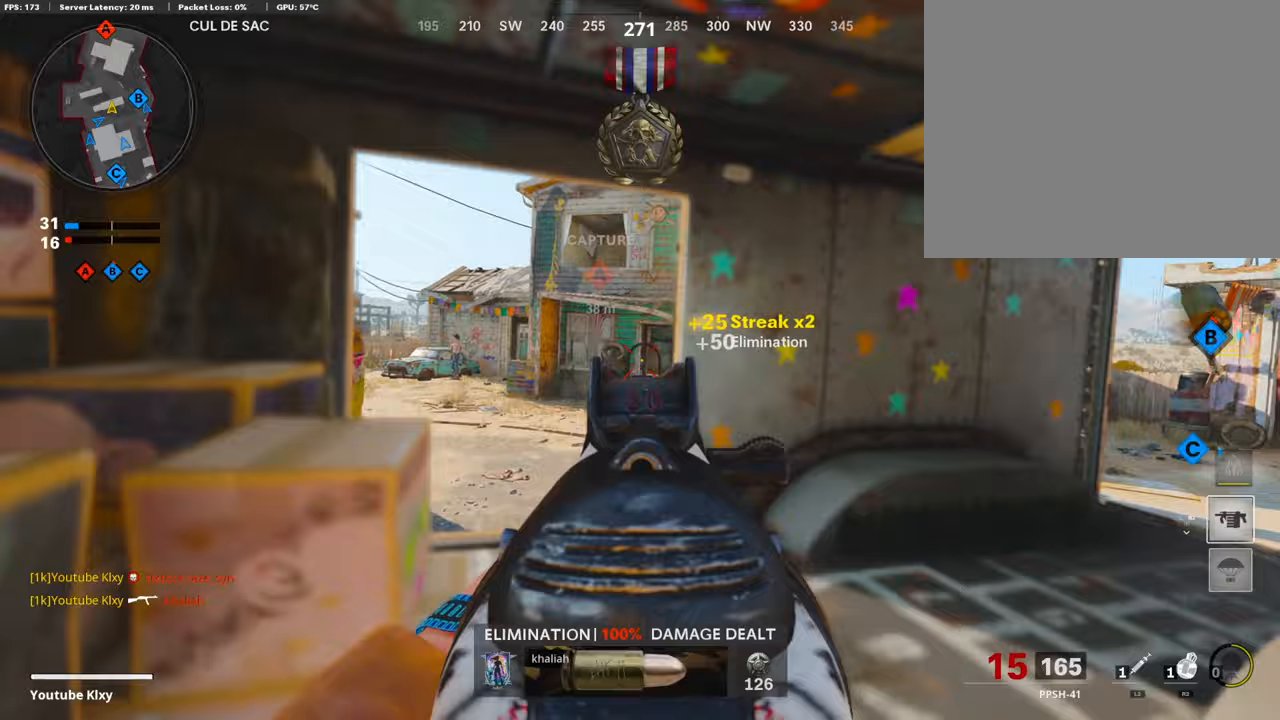
{"buttons": ["R2"], "left_stick": "left", "right_stick": "left", "events": [[17, "R1", "up"], [50, "R2", "down"], [101, "L1", "up"], [303, "right_stick", "left"], [454, "left_stick", "left"]]}
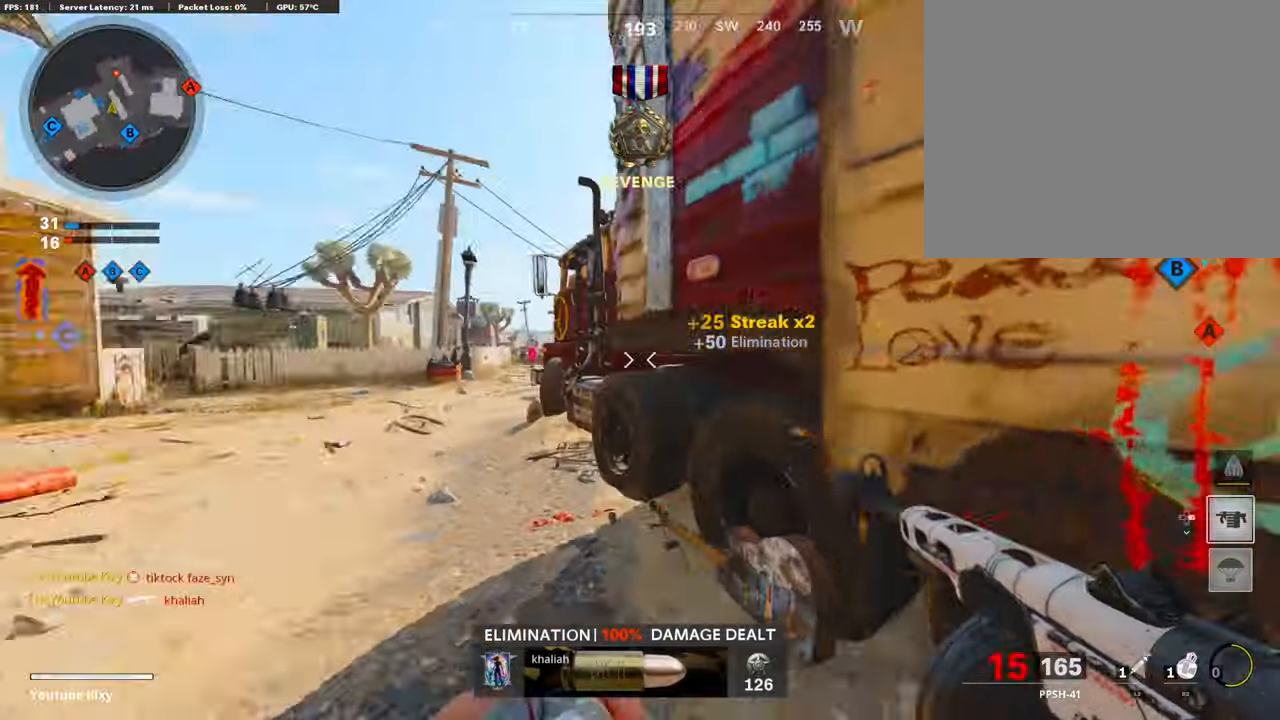
{"buttons": [], "left_stick": "up-right", "right_stick": "center", "events": [[33, "left_stick", "up-left"], [50, "right_stick", "center"], [252, "right_stick", "right"], [319, "right_stick", "center"], [370, "right_stick", "down"], [420, "R2", "up"], [420, "left_stick", "center"], [471, "left_stick", "up-right"], [488, "right_stick", "center"]]}
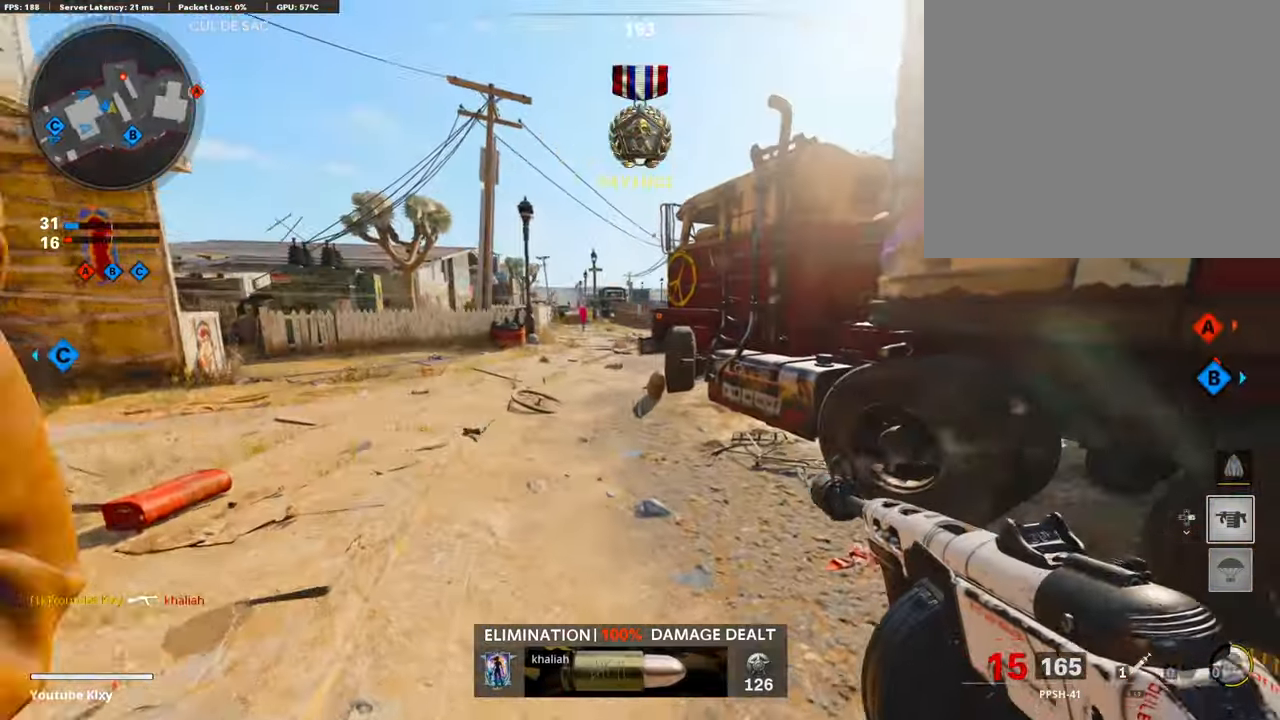
{"buttons": ["L1", "R1"], "left_stick": "down-right", "right_stick": "up-left", "events": [[33, "right_stick", "left"], [134, "left_stick", "down-right"], [235, "left_stick", "down"], [269, "right_stick", "center"], [286, "R1", "down"], [403, "L1", "down"], [403, "left_stick", "down-right"], [504, "right_stick", "up-left"]]}
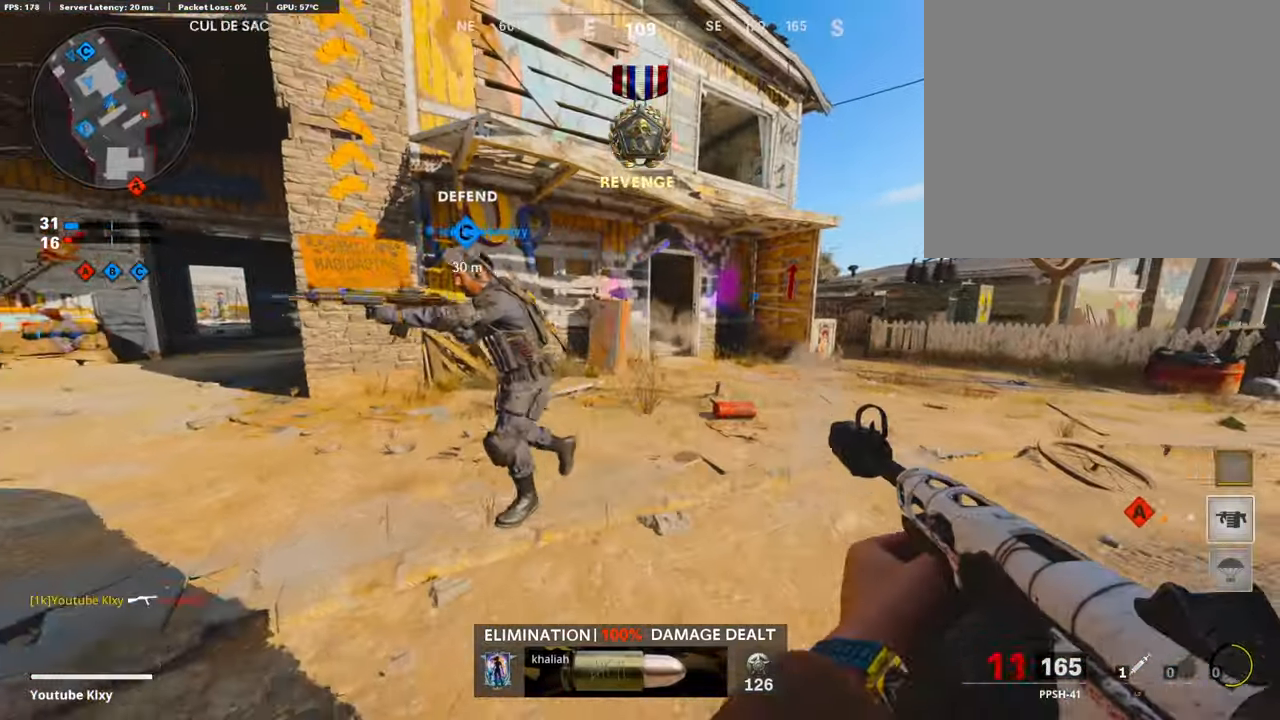
{"buttons": ["L3"], "left_stick": "up-left", "right_stick": "right", "events": [[84, "L1", "up"], [101, "R1", "up"], [118, "right_stick", "right"], [152, "left_stick", "up"], [253, "left_stick", "up-left"], [337, "right_stick", "center"], [370, "L3", "down"], [438, "right_stick", "right"]]}
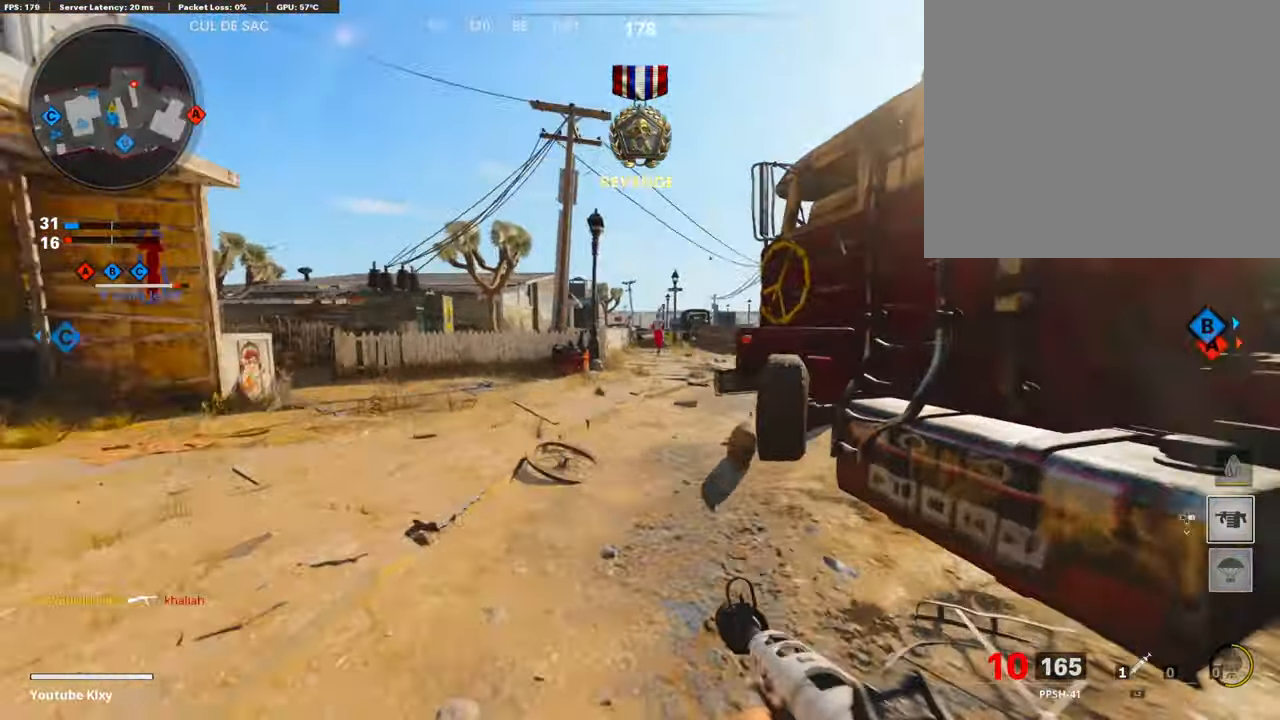
{"buttons": ["L1"], "left_stick": "up", "right_stick": "right", "events": [[17, "R3", "down"], [118, "L3", "up"], [135, "R3", "up"], [151, "right_stick", "center"], [168, "left_stick", "up"], [185, "L1", "down"], [404, "right_stick", "right"]]}
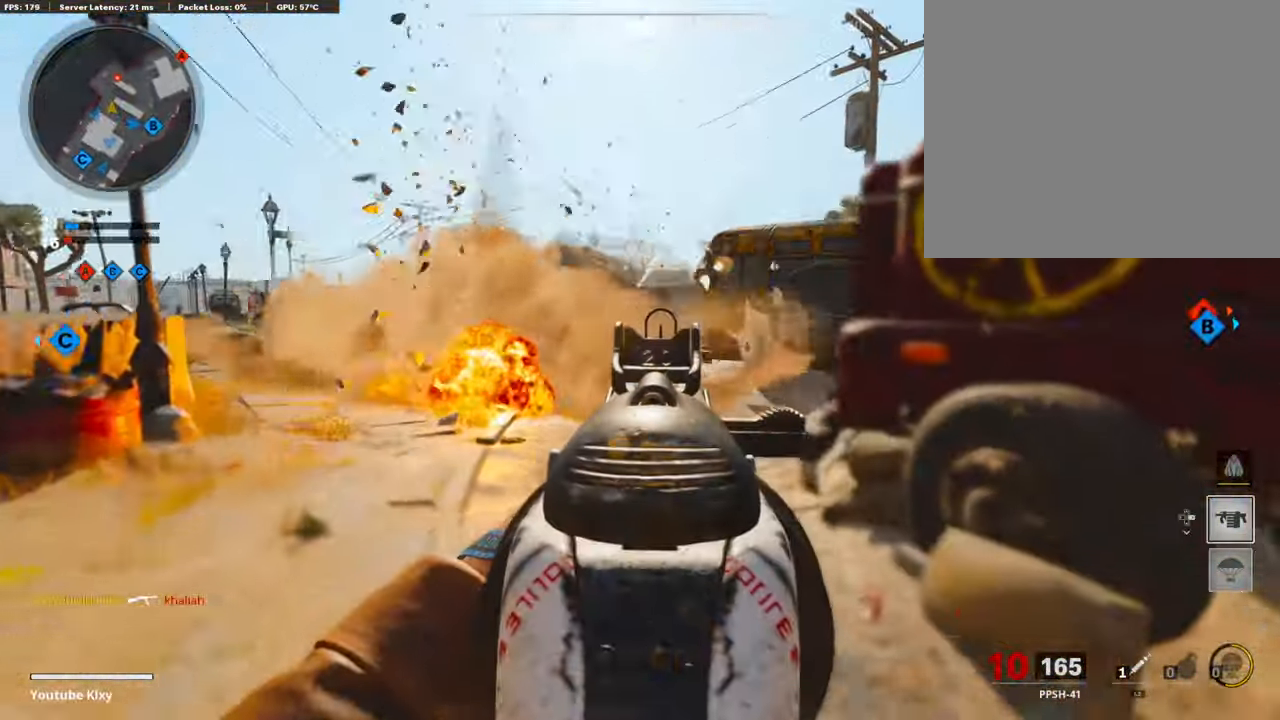
{"buttons": [], "left_stick": "right", "right_stick": "center", "events": [[50, "right_stick", "center"], [118, "L1", "up"], [168, "SQUARE", "down"], [168, "left_stick", "up-right"], [252, "SQUARE", "up"], [286, "left_stick", "right"]]}